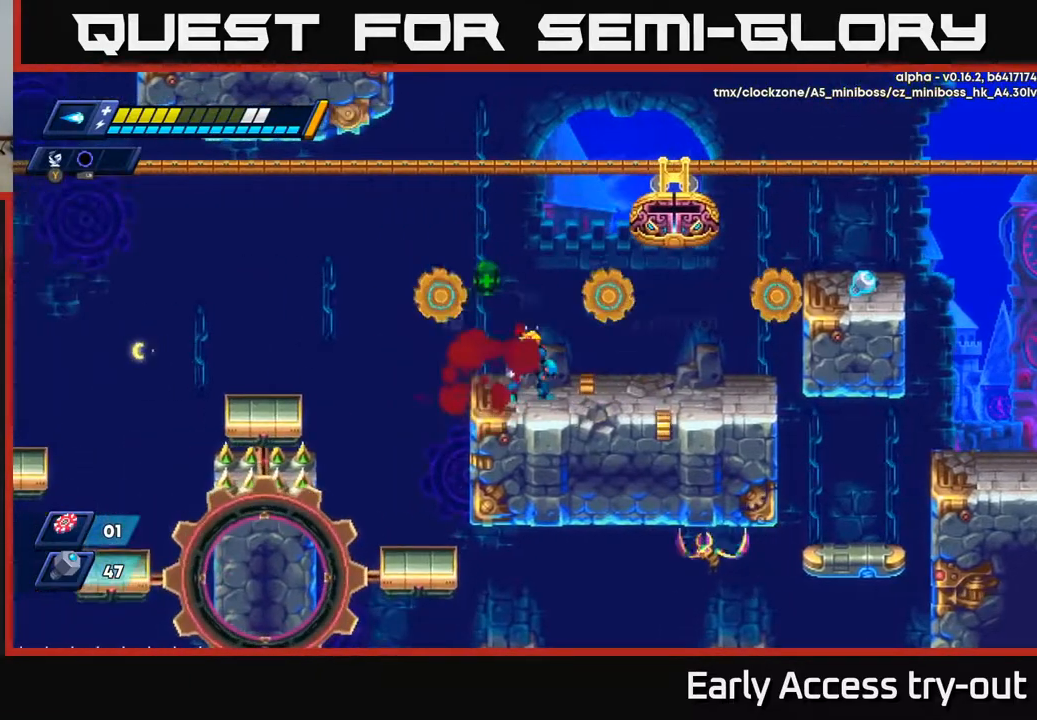
Gameplay with a controller (Xbox layout); each line is a JSON object with the inputs held at the frame after it. "events" lists button and stick changes between this image and that frame as [ms after this image, input, new state], when the widget could be followed in between. Not read: left_stick.
{"buttons": ["DPAD_RIGHT"], "right_stick": "center", "events": [[17, "DPAD_RIGHT", "up"], [167, "DPAD_LEFT", "down"], [250, "A", "down"], [333, "A", "up"], [367, "DPAD_LEFT", "up"], [400, "DPAD_RIGHT", "down"]]}
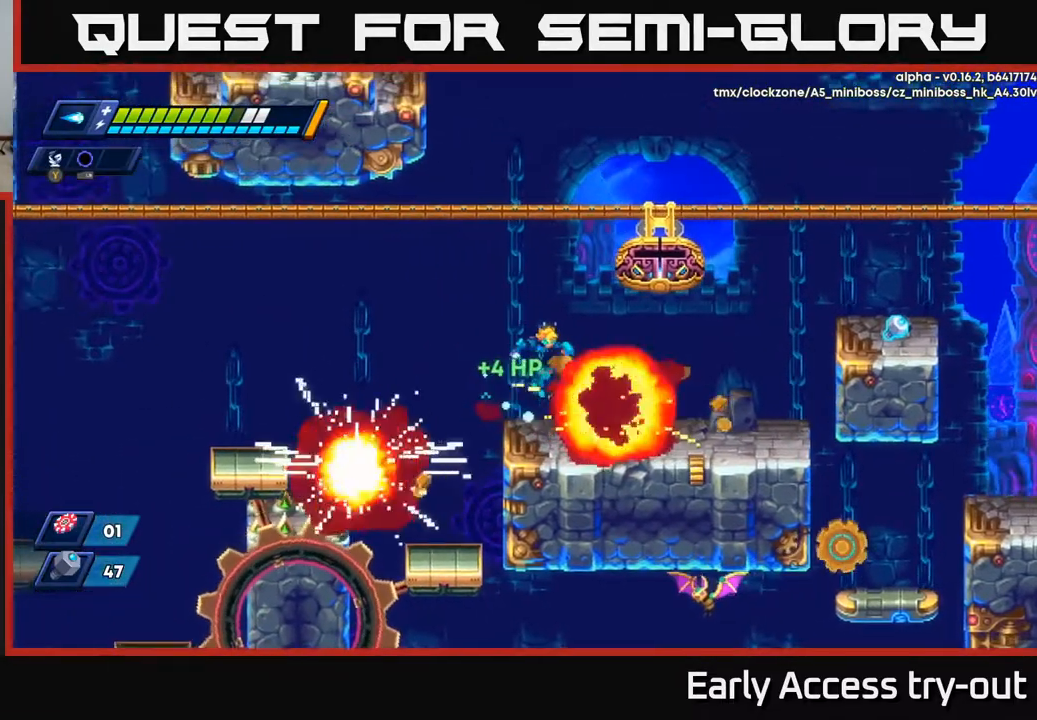
{"buttons": ["DPAD_RIGHT"], "right_stick": "center", "events": [[67, "DPAD_RIGHT", "up"], [333, "DPAD_RIGHT", "down"]]}
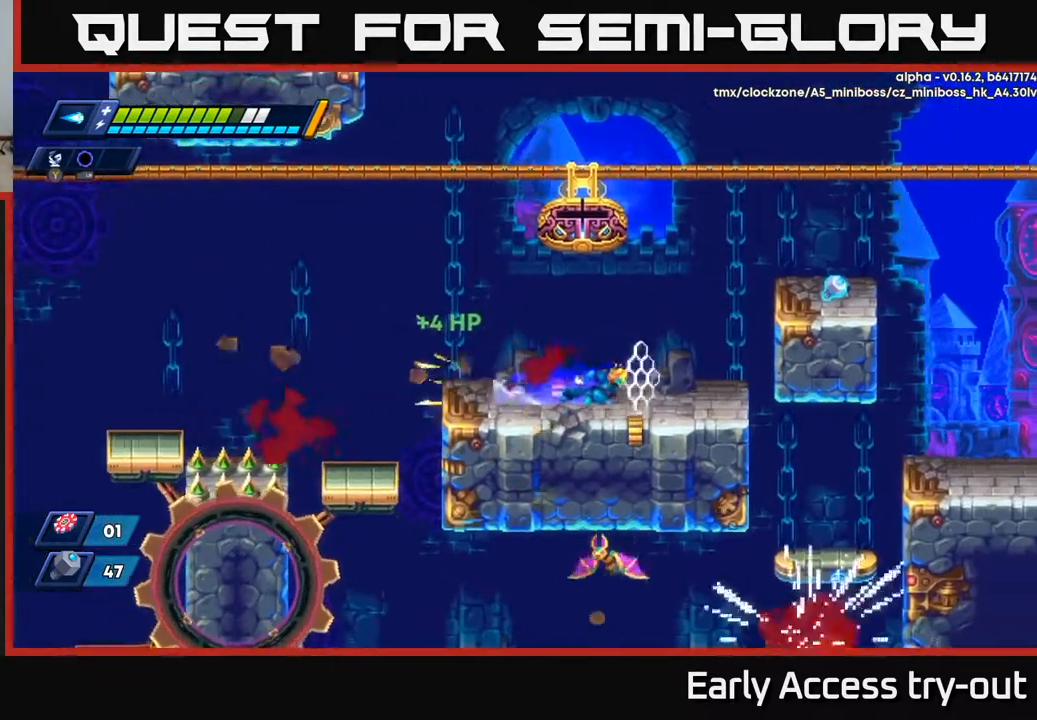
{"buttons": ["DPAD_RIGHT"], "right_stick": "center", "events": [[133, "A", "down"], [317, "A", "up"]]}
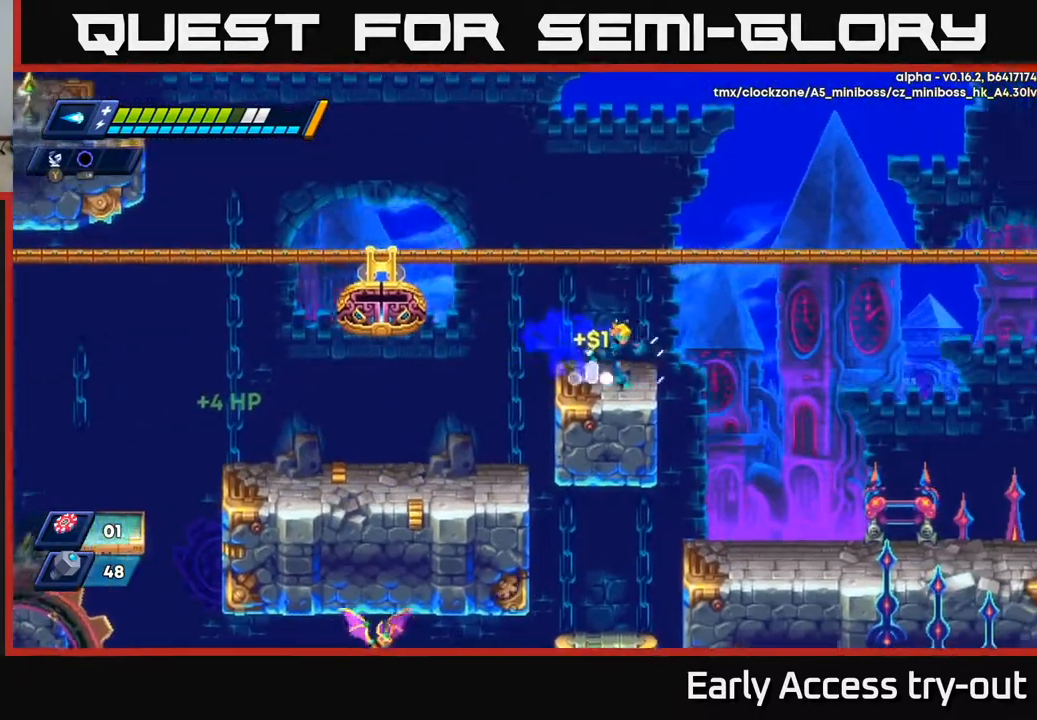
{"buttons": [], "right_stick": "center", "events": [[467, "DPAD_RIGHT", "up"]]}
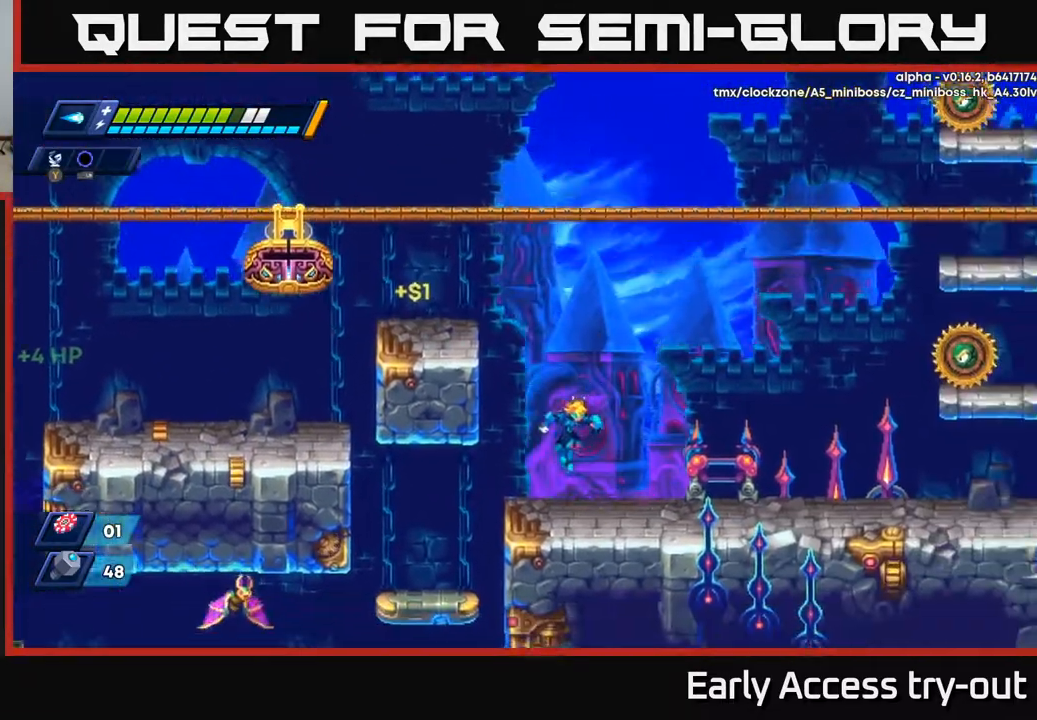
{"buttons": ["DPAD_LEFT"], "right_stick": "center", "events": [[100, "DPAD_LEFT", "down"]]}
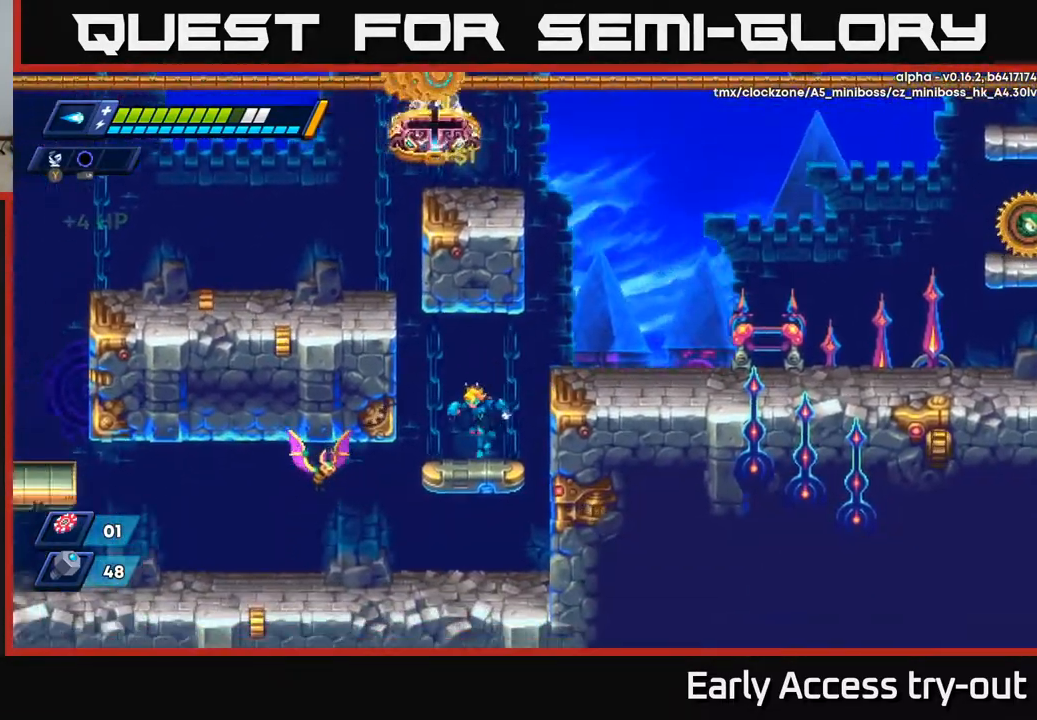
{"buttons": [], "right_stick": "center", "events": [[17, "DPAD_LEFT", "up"], [50, "DPAD_DOWN", "down"], [167, "A", "down"], [267, "A", "up"], [300, "DPAD_DOWN", "up"], [367, "DPAD_LEFT", "down"], [400, "X", "down"], [433, "DPAD_LEFT", "up"], [483, "X", "up"]]}
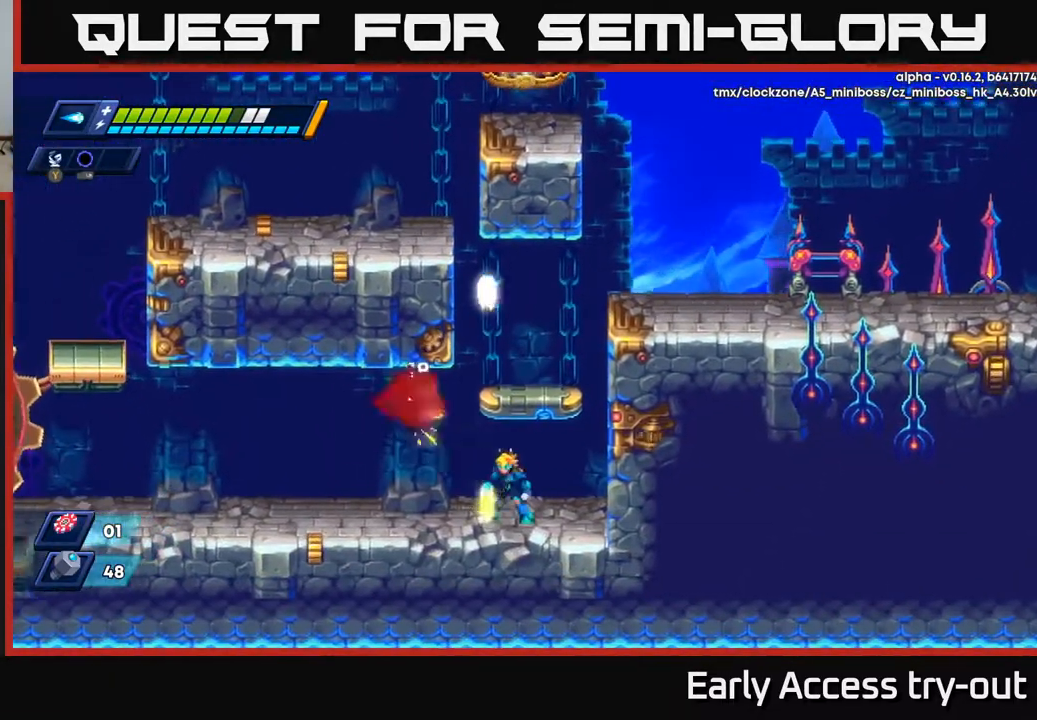
{"buttons": ["DPAD_LEFT"], "right_stick": "center", "events": [[117, "DPAD_LEFT", "down"]]}
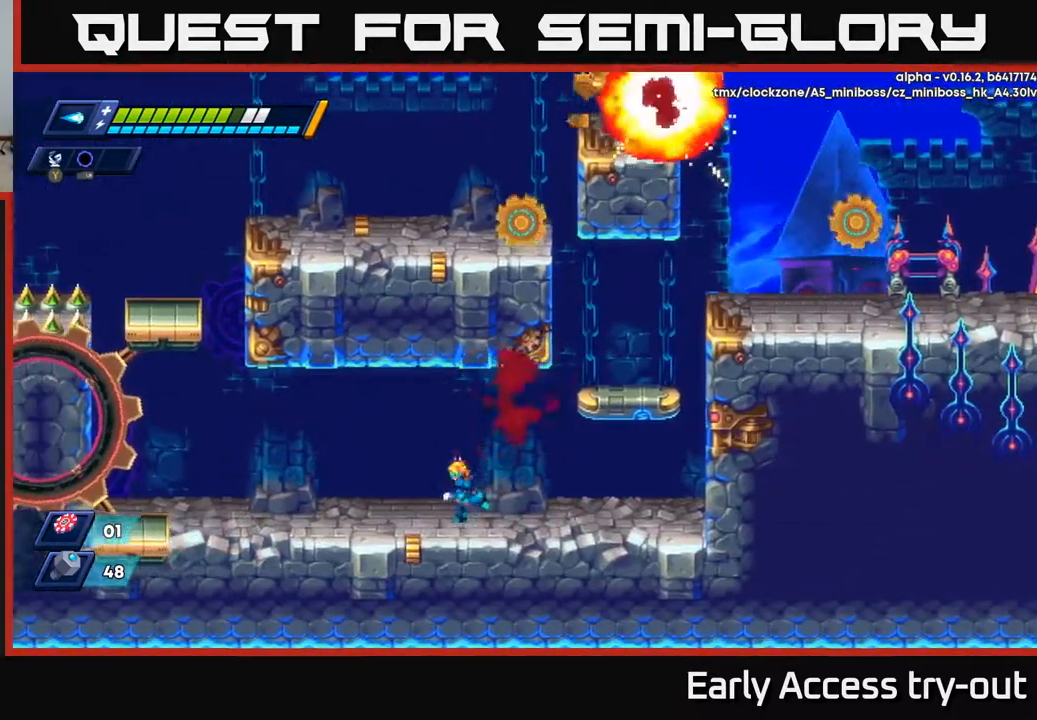
{"buttons": ["A", "DPAD_RIGHT"], "right_stick": "center", "events": [[133, "DPAD_LEFT", "up"], [200, "DPAD_RIGHT", "down"], [450, "A", "down"]]}
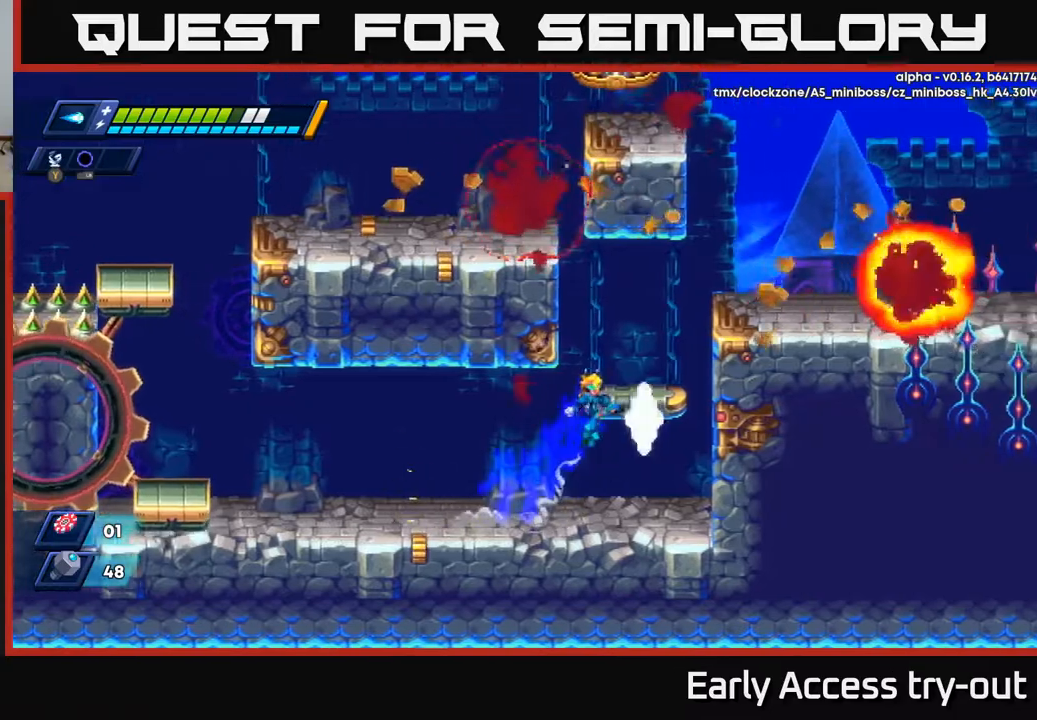
{"buttons": ["A", "DPAD_RIGHT"], "right_stick": "center", "events": [[117, "DPAD_RIGHT", "up"], [133, "A", "up"], [383, "A", "down"], [433, "DPAD_RIGHT", "down"]]}
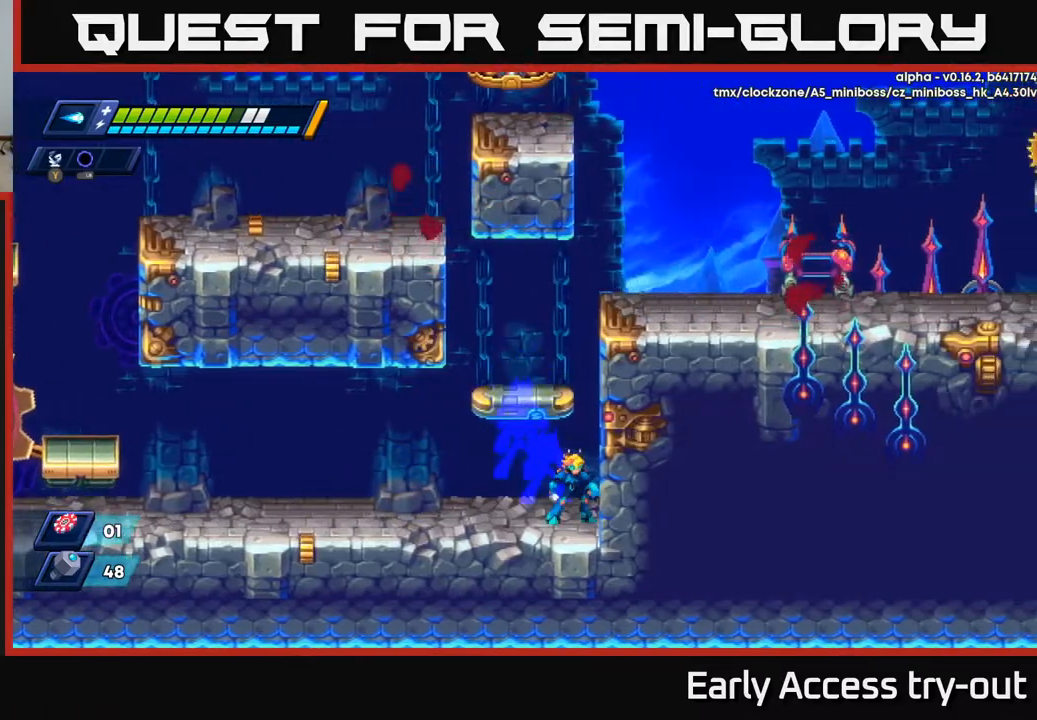
{"buttons": [], "right_stick": "center", "events": [[17, "DPAD_RIGHT", "up"], [117, "A", "up"], [167, "A", "down"], [350, "DPAD_LEFT", "down"], [467, "DPAD_LEFT", "up"], [500, "A", "up"]]}
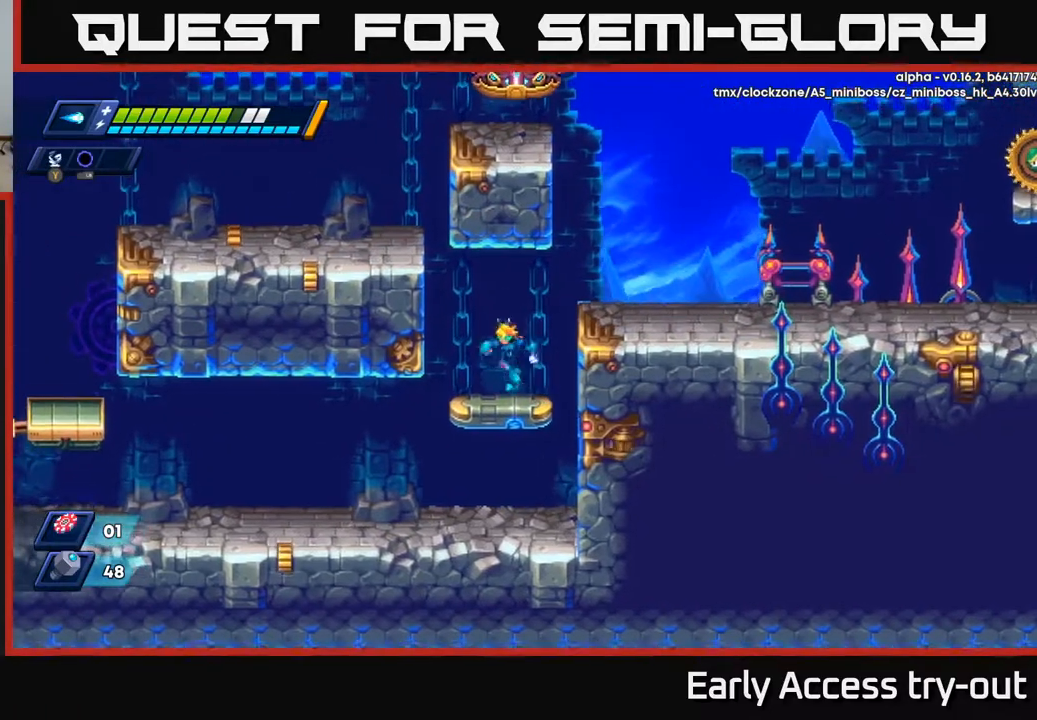
{"buttons": ["DPAD_RIGHT"], "right_stick": "center", "events": [[100, "DPAD_RIGHT", "down"], [167, "A", "down"], [283, "A", "up"]]}
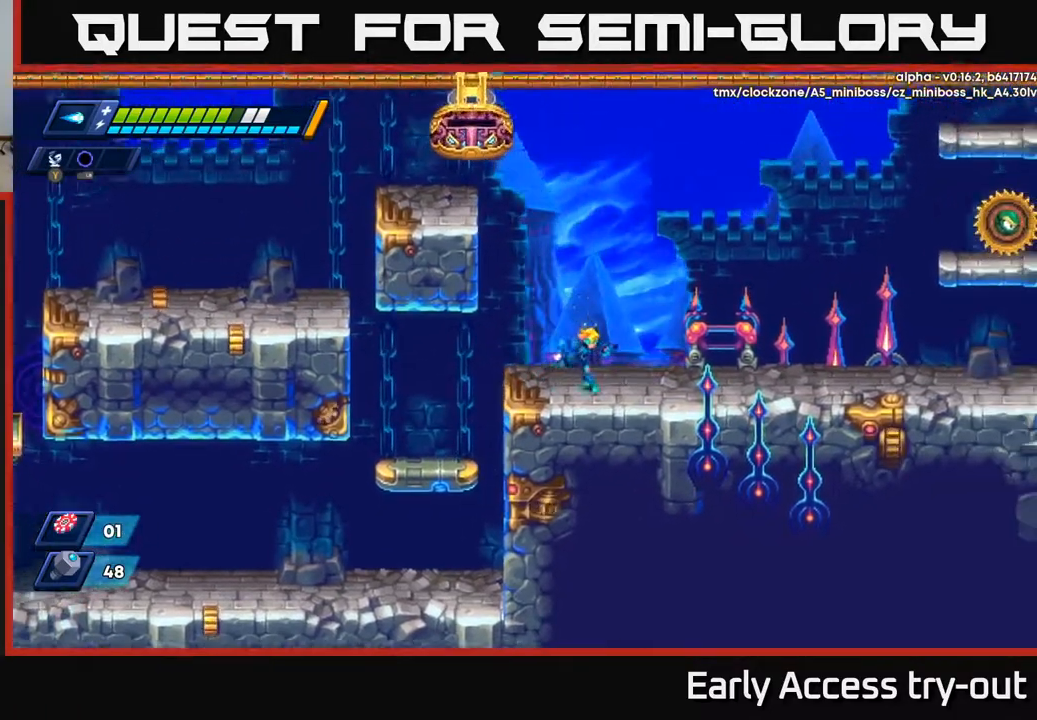
{"buttons": ["X", "DPAD_RIGHT"], "right_stick": "center", "events": [[83, "A", "down"], [317, "X", "down"], [383, "A", "up"], [400, "X", "up"], [467, "X", "down"]]}
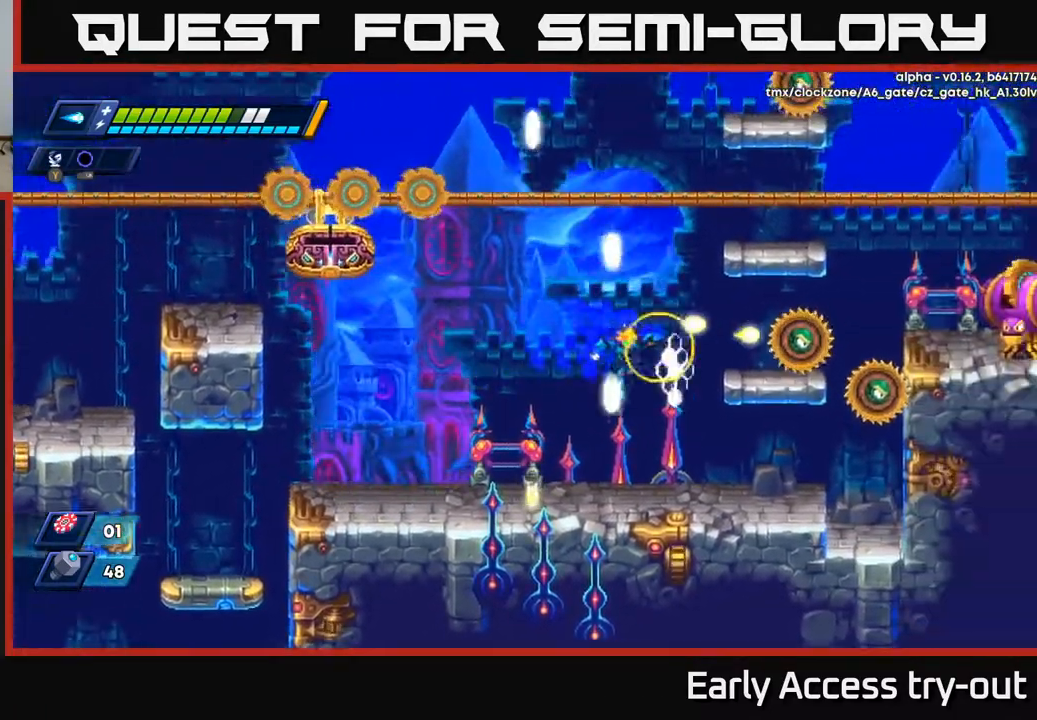
{"buttons": [], "right_stick": "center", "events": [[33, "X", "up"], [83, "X", "down"], [133, "X", "up"], [167, "DPAD_RIGHT", "up"], [183, "X", "down"], [267, "X", "up"], [333, "DPAD_RIGHT", "down"], [483, "DPAD_RIGHT", "up"]]}
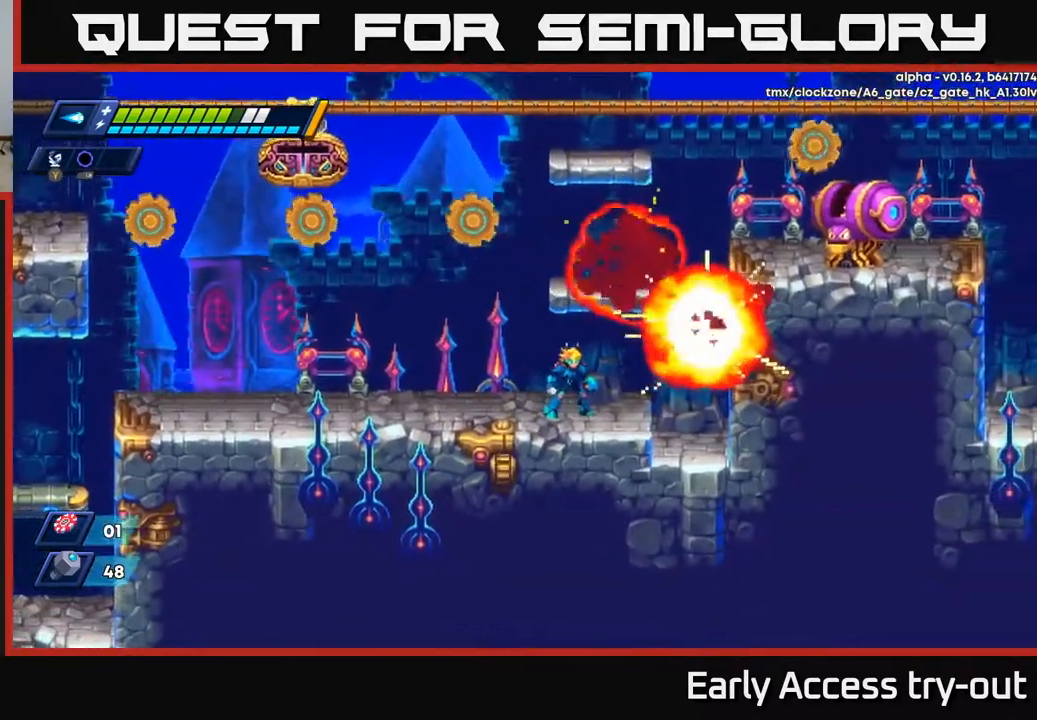
{"buttons": ["A", "DPAD_RIGHT"], "right_stick": "center", "events": [[100, "DPAD_RIGHT", "down"], [400, "A", "down"]]}
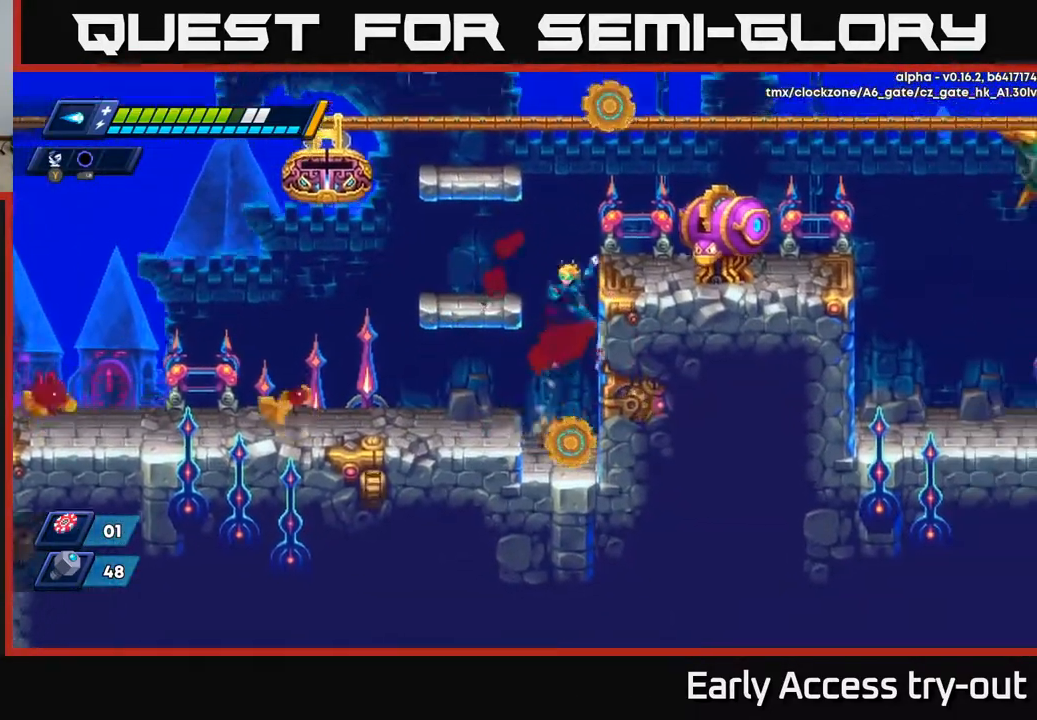
{"buttons": [], "right_stick": "center", "events": [[100, "A", "up"], [167, "DPAD_RIGHT", "up"], [350, "DPAD_RIGHT", "down"], [450, "DPAD_RIGHT", "up"]]}
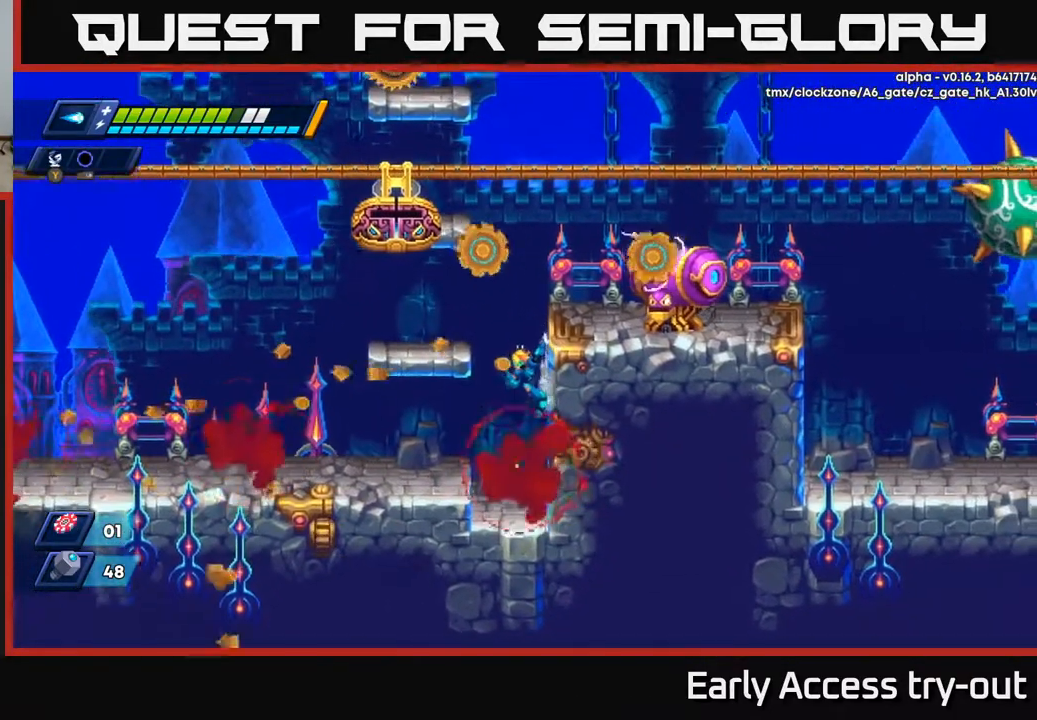
{"buttons": ["X", "DPAD_RIGHT"], "right_stick": "center", "events": [[83, "DPAD_RIGHT", "down"], [183, "A", "down"], [350, "X", "down"], [367, "A", "up"], [400, "DPAD_RIGHT", "up"], [417, "X", "up"], [467, "X", "down"], [500, "DPAD_RIGHT", "down"]]}
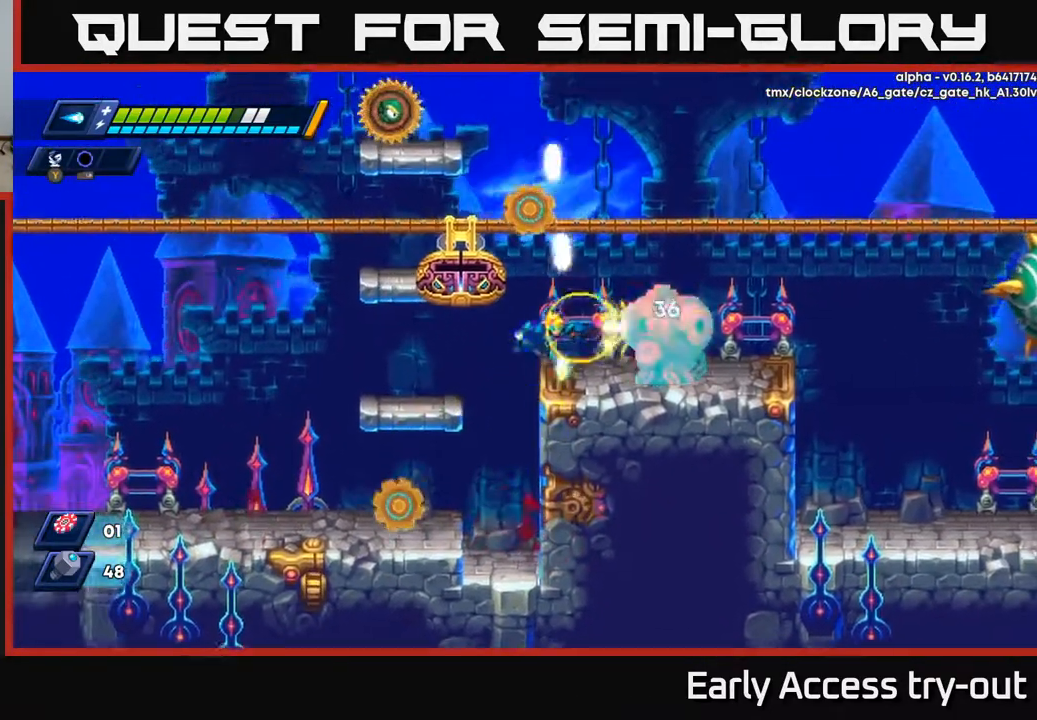
{"buttons": [], "right_stick": "center", "events": [[17, "X", "up"], [100, "X", "down"], [150, "X", "up"], [167, "DPAD_RIGHT", "up"], [350, "DPAD_RIGHT", "down"], [400, "DPAD_RIGHT", "up"], [417, "X", "down"], [500, "X", "up"]]}
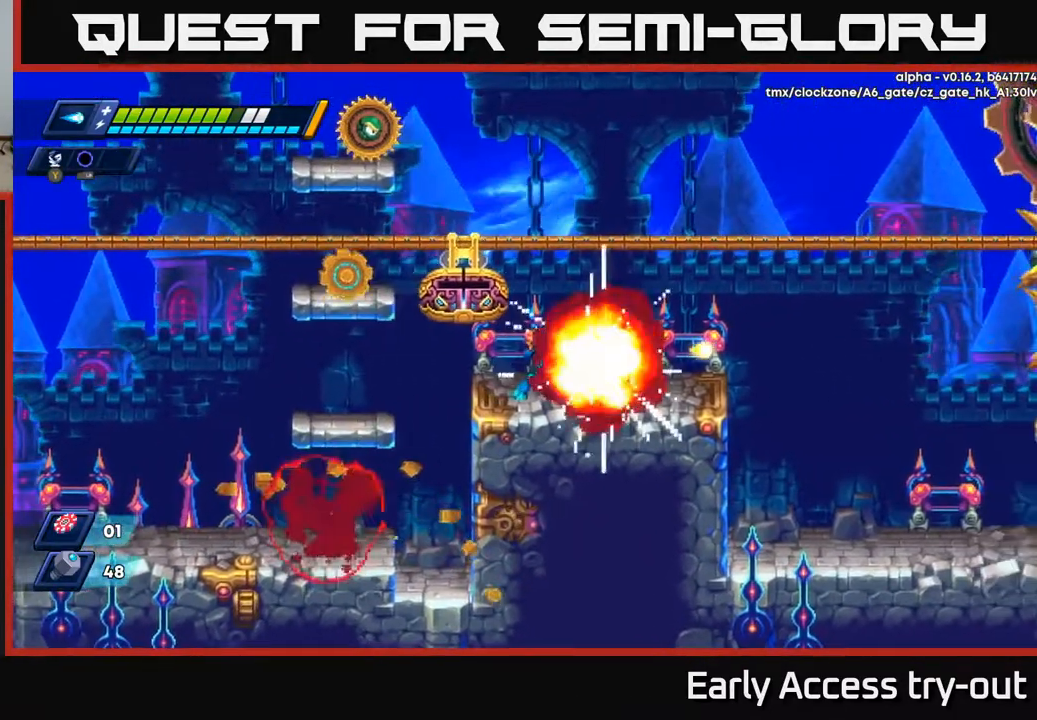
{"buttons": ["DPAD_LEFT"], "right_stick": "center", "events": [[167, "DPAD_RIGHT", "down"], [450, "DPAD_RIGHT", "up"], [483, "DPAD_LEFT", "down"]]}
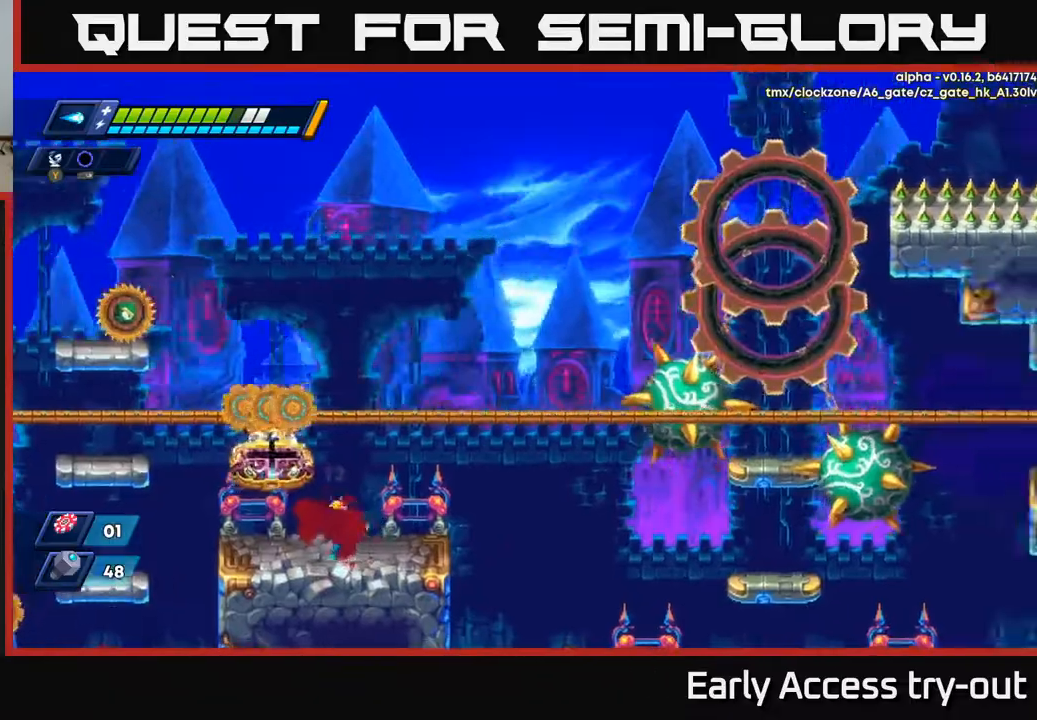
{"buttons": ["DPAD_LEFT"], "right_stick": "center", "events": [[183, "DPAD_LEFT", "up"], [467, "DPAD_LEFT", "down"]]}
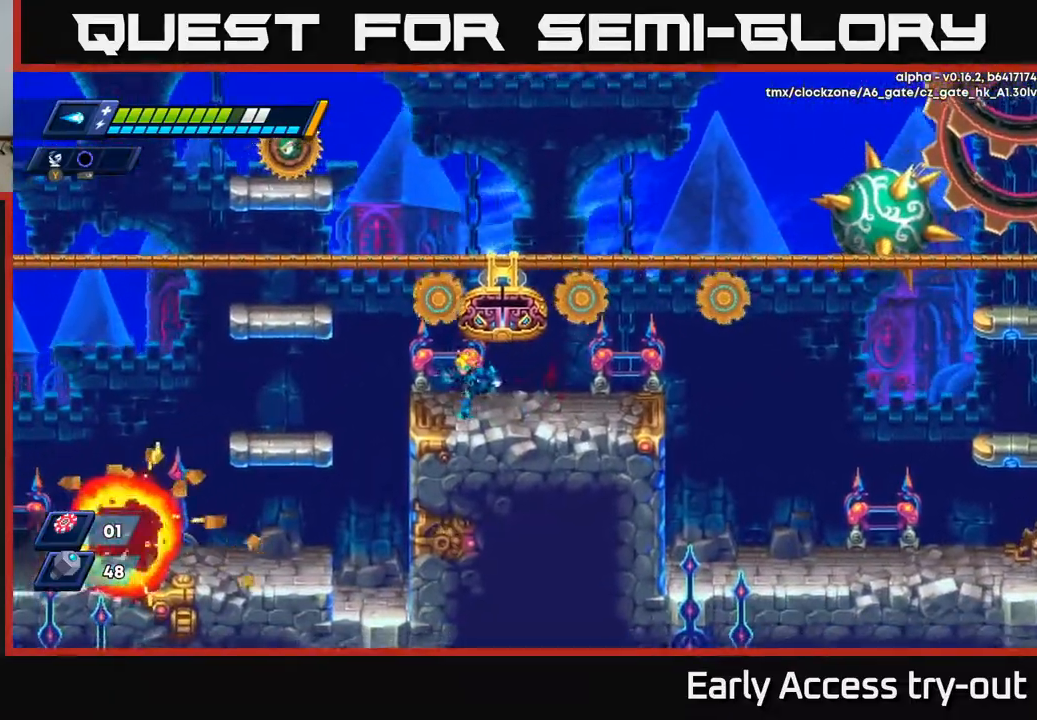
{"buttons": ["DPAD_RIGHT"], "right_stick": "center", "events": [[150, "DPAD_LEFT", "up"], [167, "DPAD_RIGHT", "down"]]}
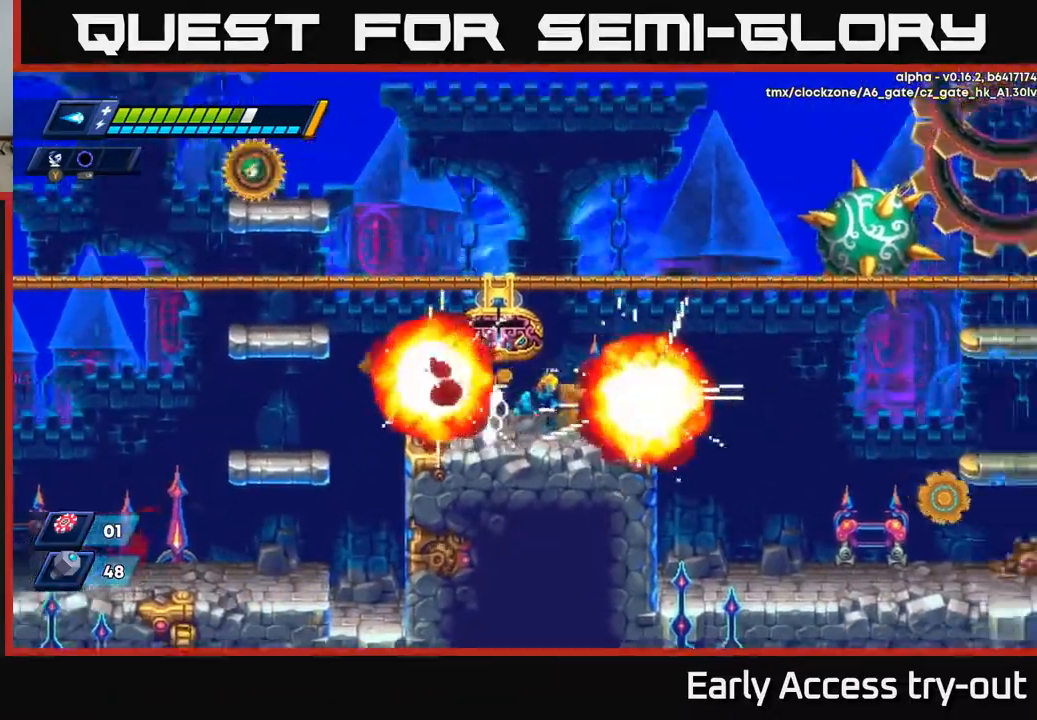
{"buttons": ["A", "DPAD_LEFT"], "right_stick": "center", "events": [[83, "DPAD_RIGHT", "up"], [117, "DPAD_LEFT", "down"], [350, "A", "down"]]}
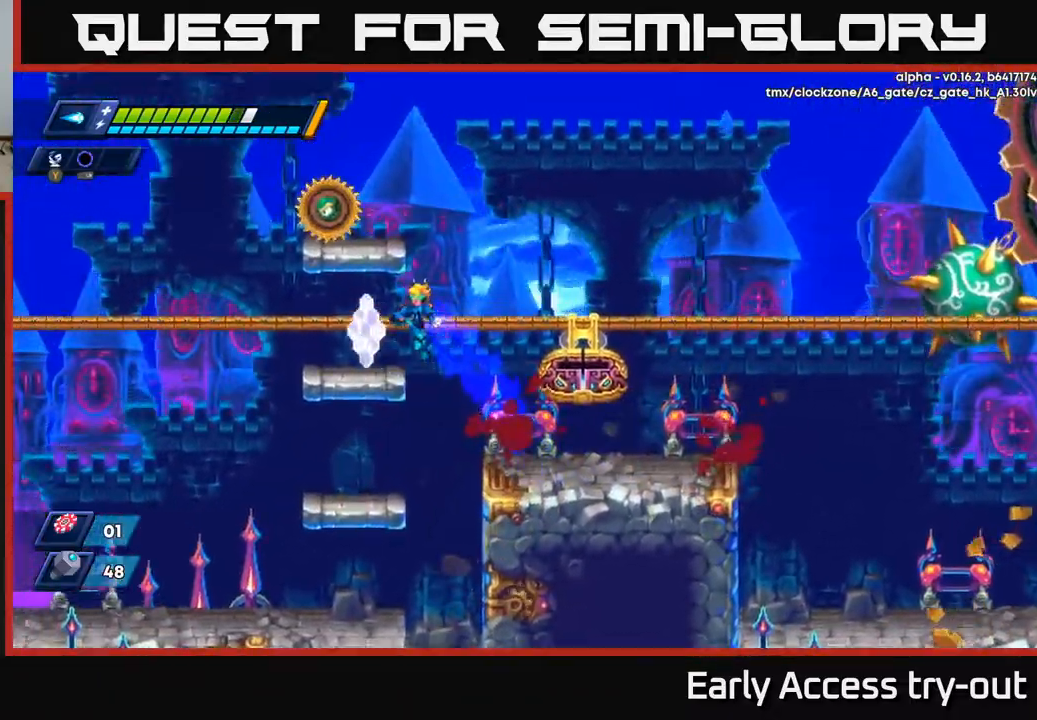
{"buttons": [], "right_stick": "center", "events": [[83, "X", "down"], [133, "DPAD_LEFT", "up"], [150, "A", "up"], [183, "X", "up"], [217, "X", "down"], [283, "X", "up"], [333, "X", "down"], [417, "X", "up"]]}
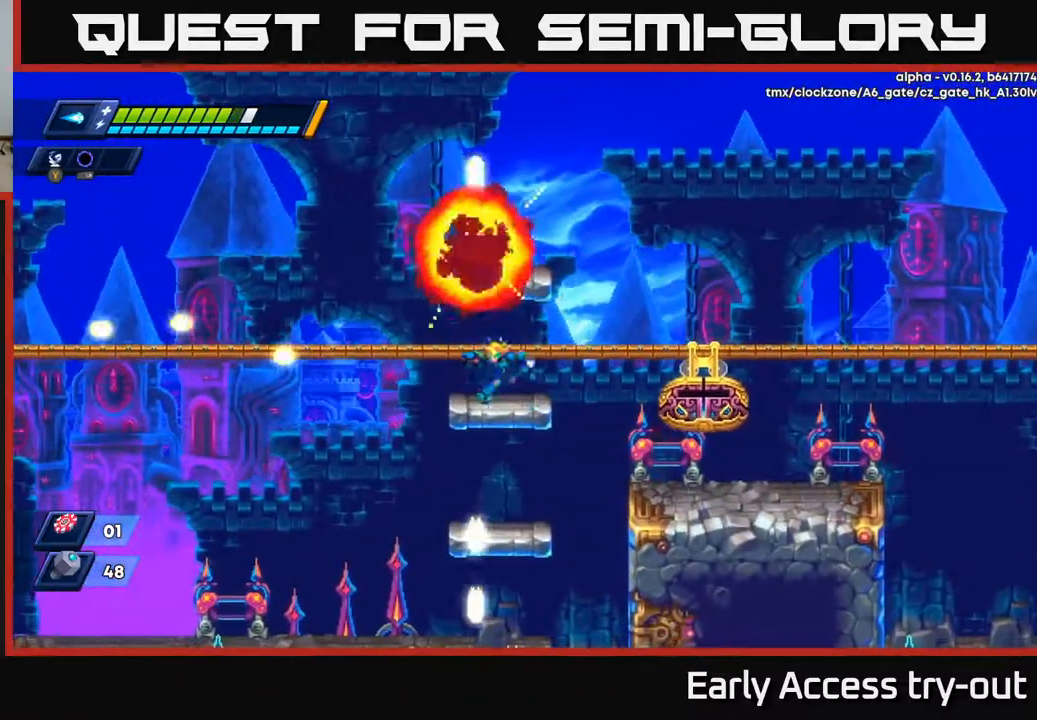
{"buttons": ["DPAD_RIGHT"], "right_stick": "center", "events": [[33, "DPAD_LEFT", "down"], [217, "A", "down"], [300, "DPAD_LEFT", "up"], [350, "DPAD_RIGHT", "down"], [467, "A", "up"]]}
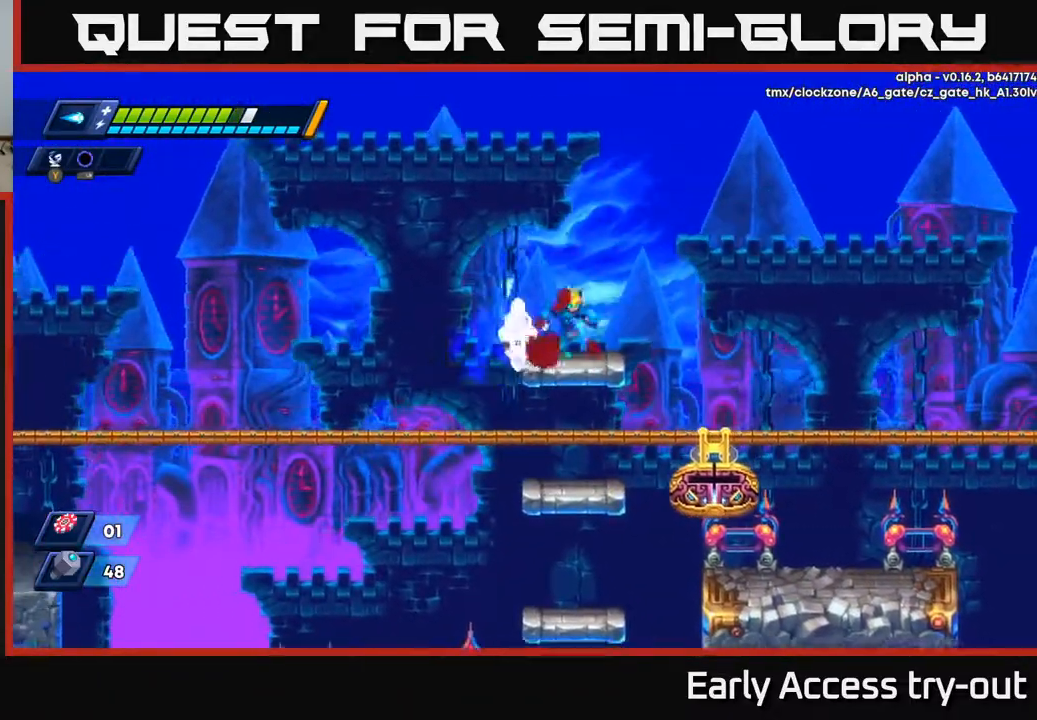
{"buttons": ["A", "DPAD_RIGHT"], "right_stick": "center", "events": [[117, "DPAD_RIGHT", "up"], [183, "A", "down"], [183, "DPAD_RIGHT", "down"]]}
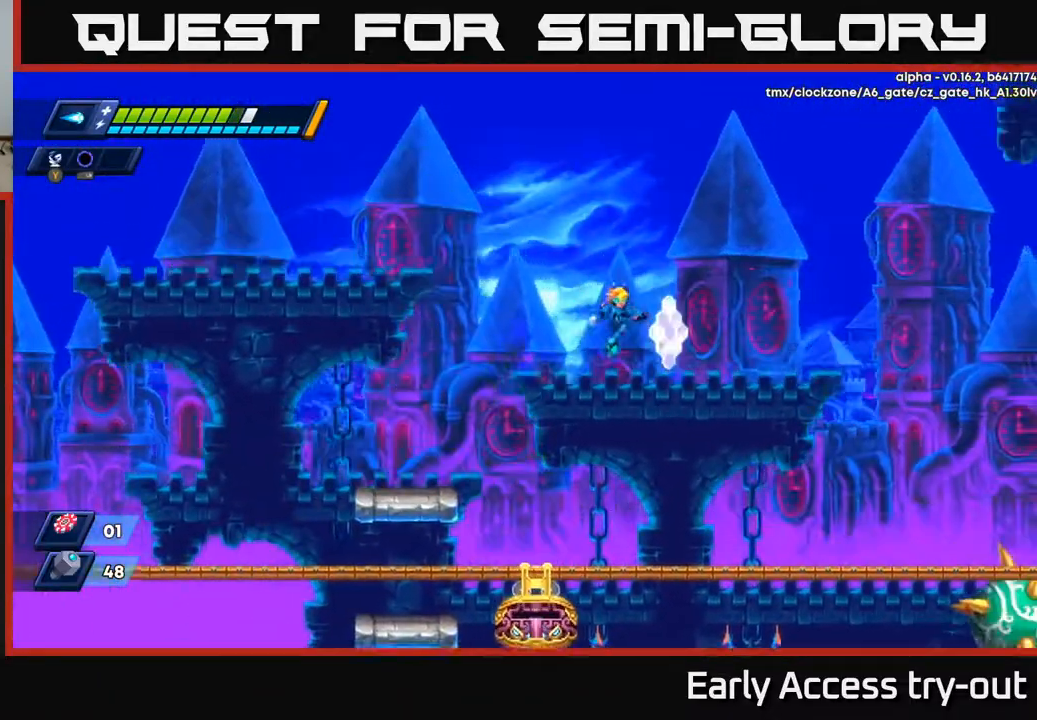
{"buttons": [], "right_stick": "center", "events": [[133, "A", "up"], [300, "DPAD_RIGHT", "up"], [300, "X", "down"], [383, "X", "up"], [433, "X", "down"], [500, "X", "up"]]}
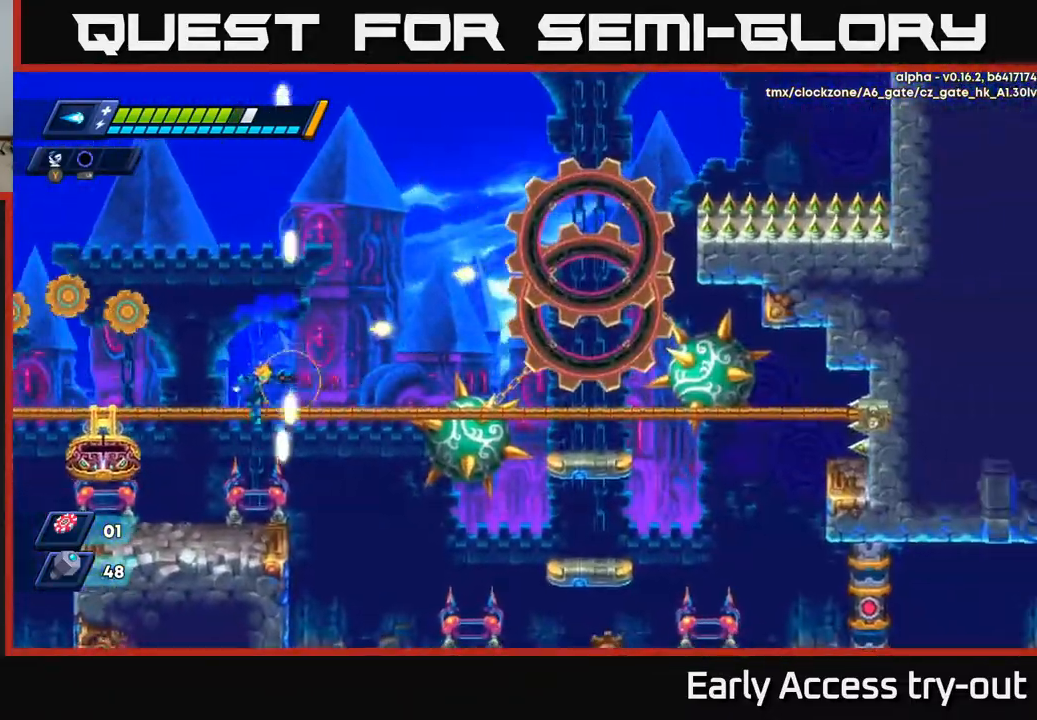
{"buttons": ["A", "X", "DPAD_RIGHT"], "right_stick": "center", "events": [[67, "X", "down"], [117, "X", "up"], [200, "X", "down"], [300, "X", "up"], [350, "DPAD_RIGHT", "down"], [367, "A", "down"], [450, "X", "down"]]}
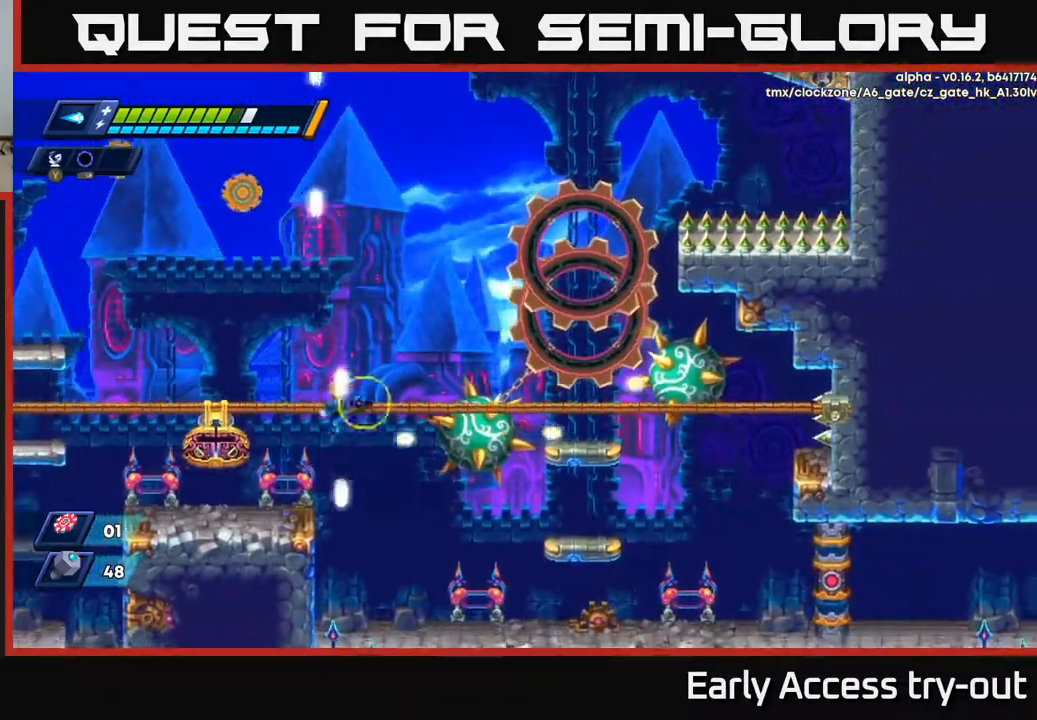
{"buttons": [], "right_stick": "center", "events": [[150, "X", "up"], [350, "DPAD_RIGHT", "up"], [383, "DPAD_LEFT", "down"], [400, "A", "up"], [500, "DPAD_LEFT", "up"]]}
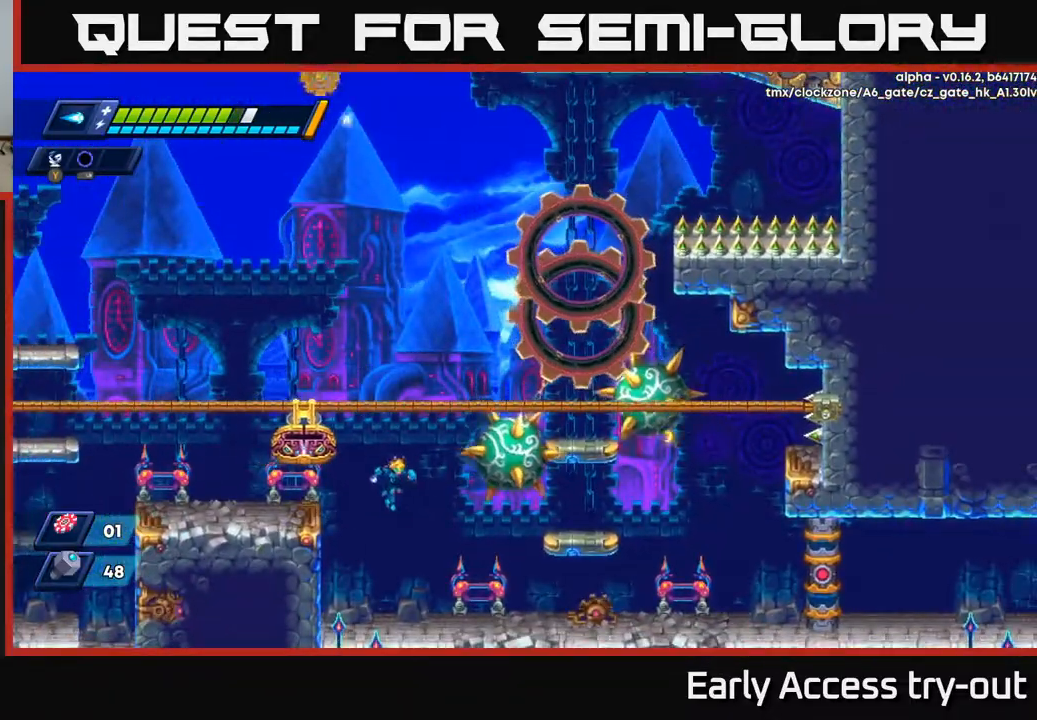
{"buttons": [], "right_stick": "center", "events": [[17, "DPAD_RIGHT", "down"], [450, "DPAD_RIGHT", "up"]]}
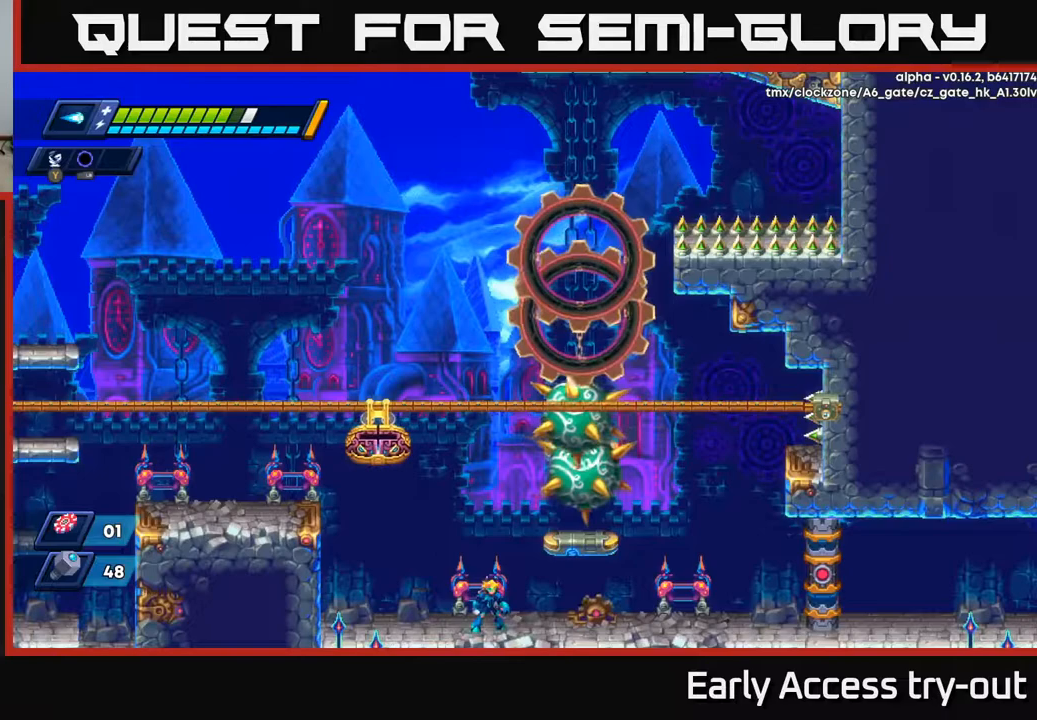
{"buttons": ["DPAD_RIGHT"], "right_stick": "center", "events": [[83, "DPAD_RIGHT", "down"], [217, "A", "down"], [317, "A", "up"]]}
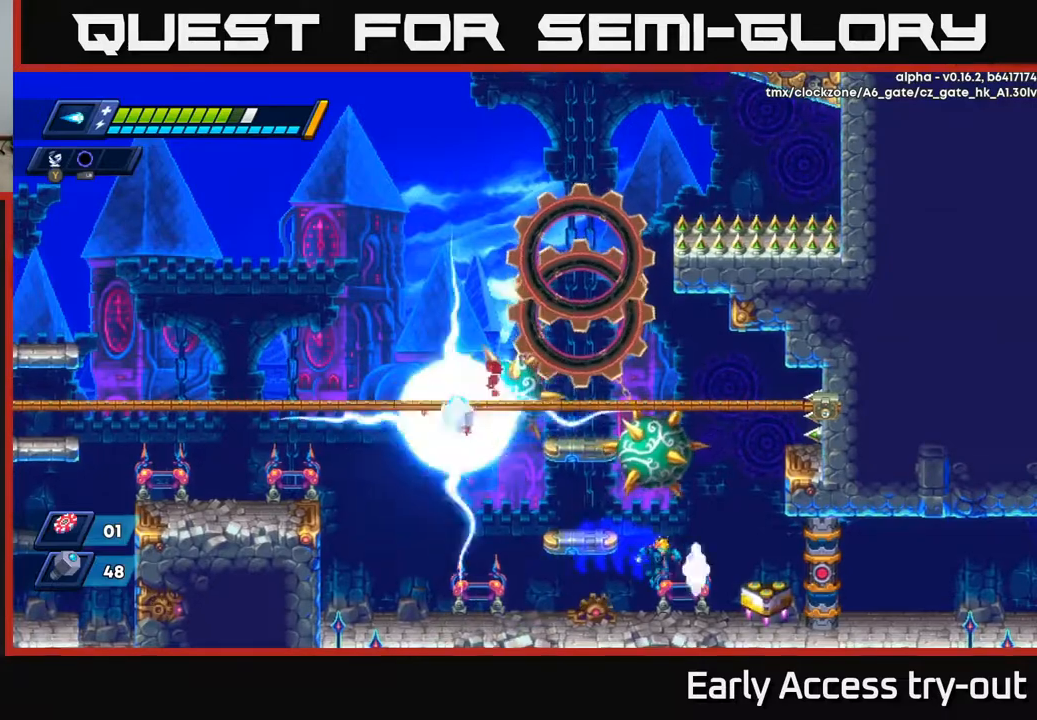
{"buttons": ["DPAD_LEFT"], "right_stick": "center", "events": [[250, "DPAD_RIGHT", "up"], [433, "DPAD_LEFT", "down"]]}